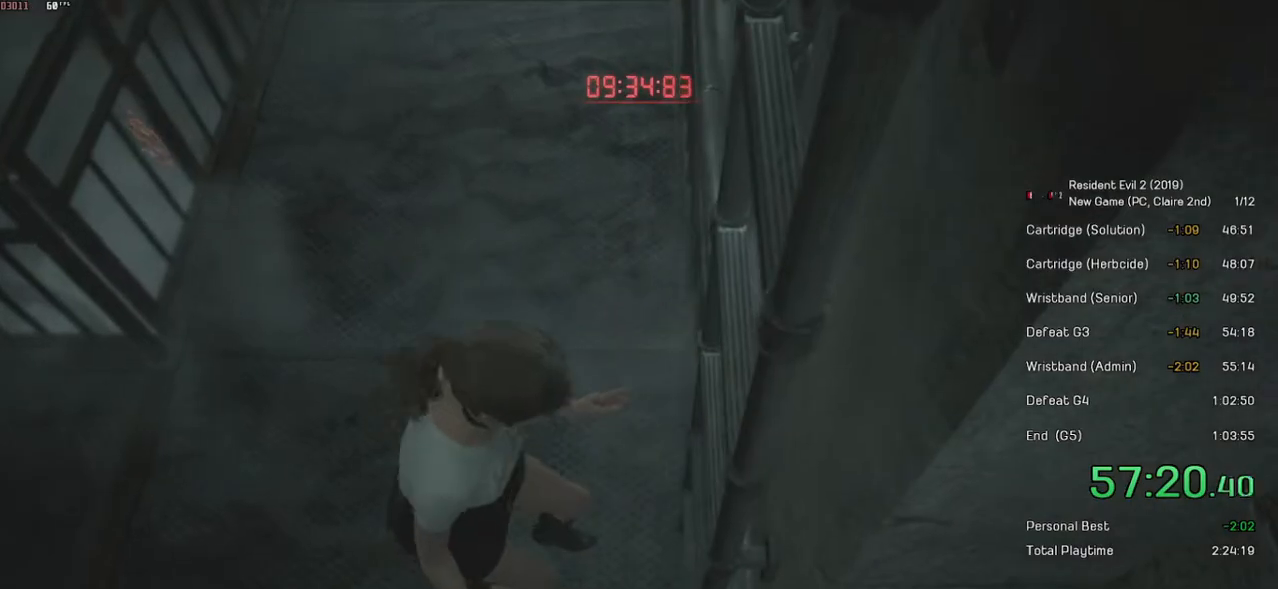
Gameplay with keyboard and mouse; each line is a JSON object with the keys and mouse buttons held at the frame after it. "events" lists presses ("down") and releases ("up") of "a", "ctrl", "d", "e", "f", "q", "r", "s", "shift", "space", "tab", "w", "mouse_left", "mouse_wheel" and "mouse_right" between this image and that frame as [ms after this image, input, new state], when the widget could be followed in between. "mouse_left", "mouse_wheel", "mouse_right" = the "left", "wheel", "right" buttons of the "mouse" list. No other keys are recorded. "wheel" means that the mouse wheel is clicked or scrolled. Mouse movement is not recorded.
{"keys": ["shift", "w"], "mouse": [], "events": [[100, "shift", "down"], [100, "w", "down"]]}
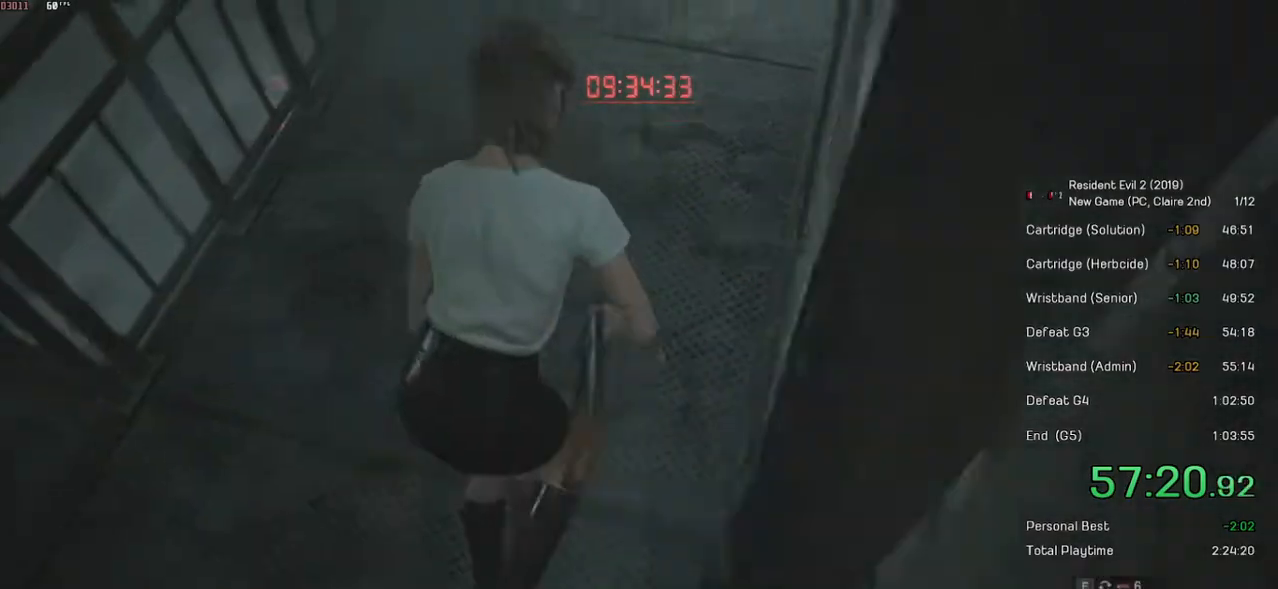
{"keys": ["shift", "w"], "mouse": [], "events": []}
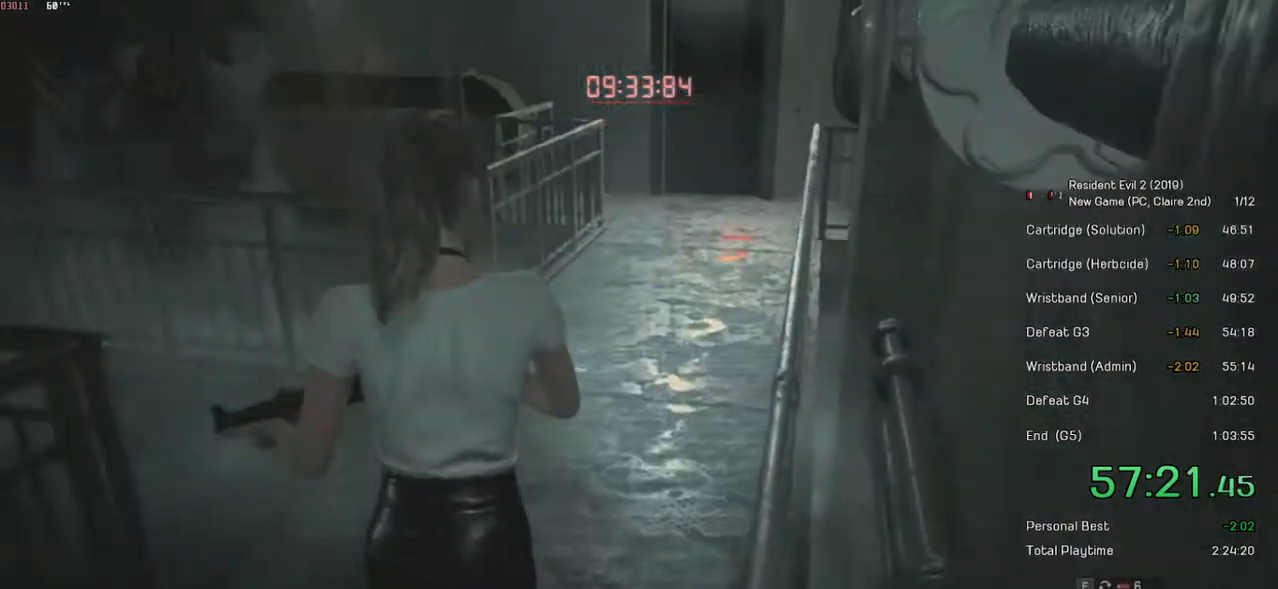
{"keys": ["shift", "w"], "mouse": [], "events": []}
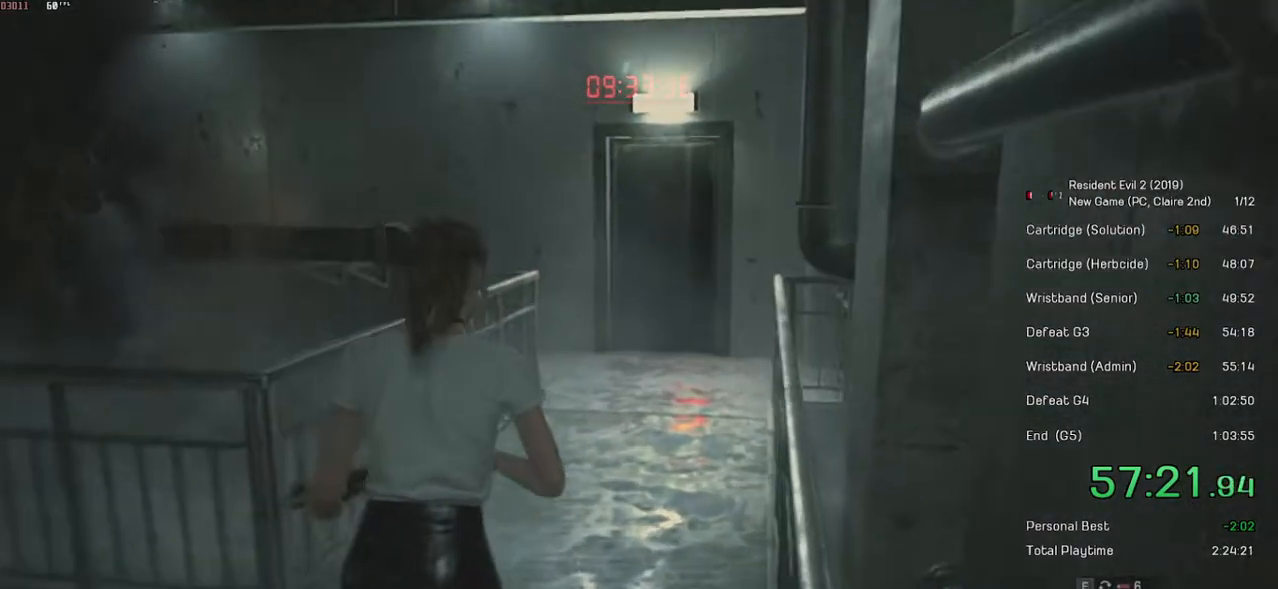
{"keys": ["shift", "w"], "mouse": [], "events": []}
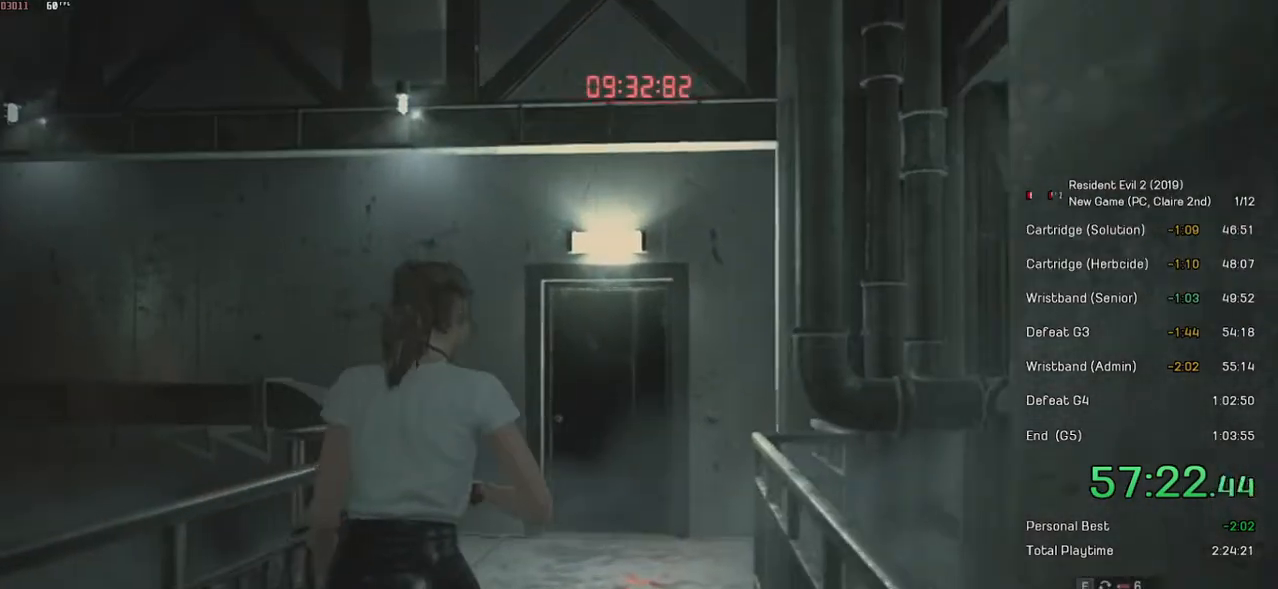
{"keys": ["shift", "w"], "mouse": [], "events": []}
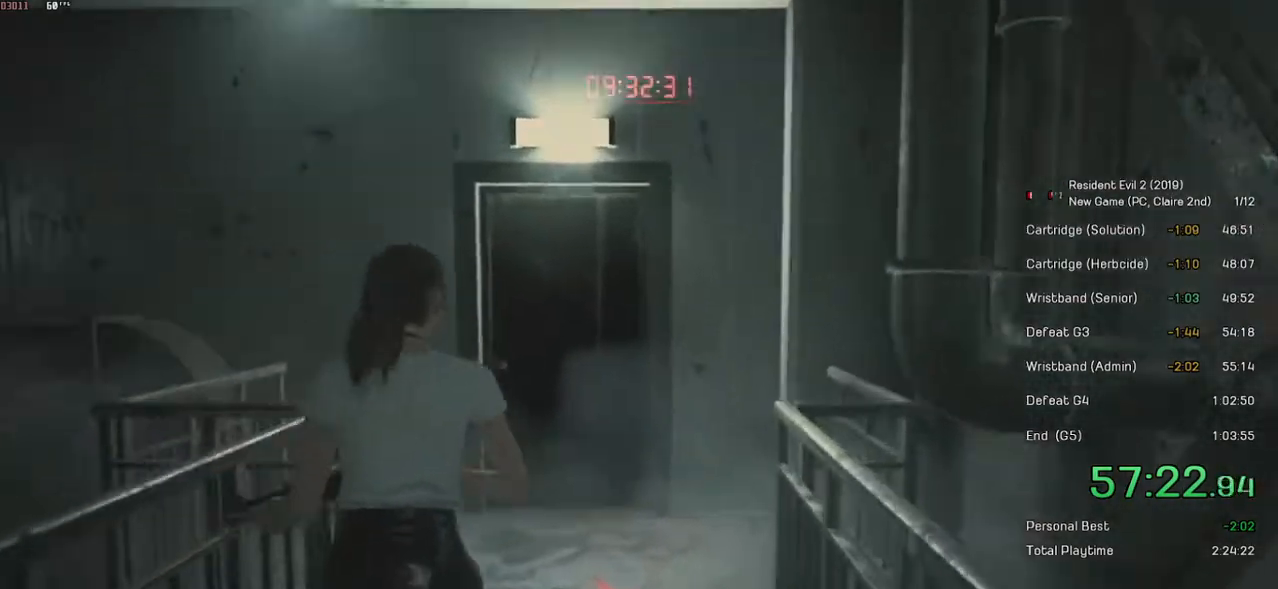
{"keys": ["shift", "w"], "mouse": [], "events": []}
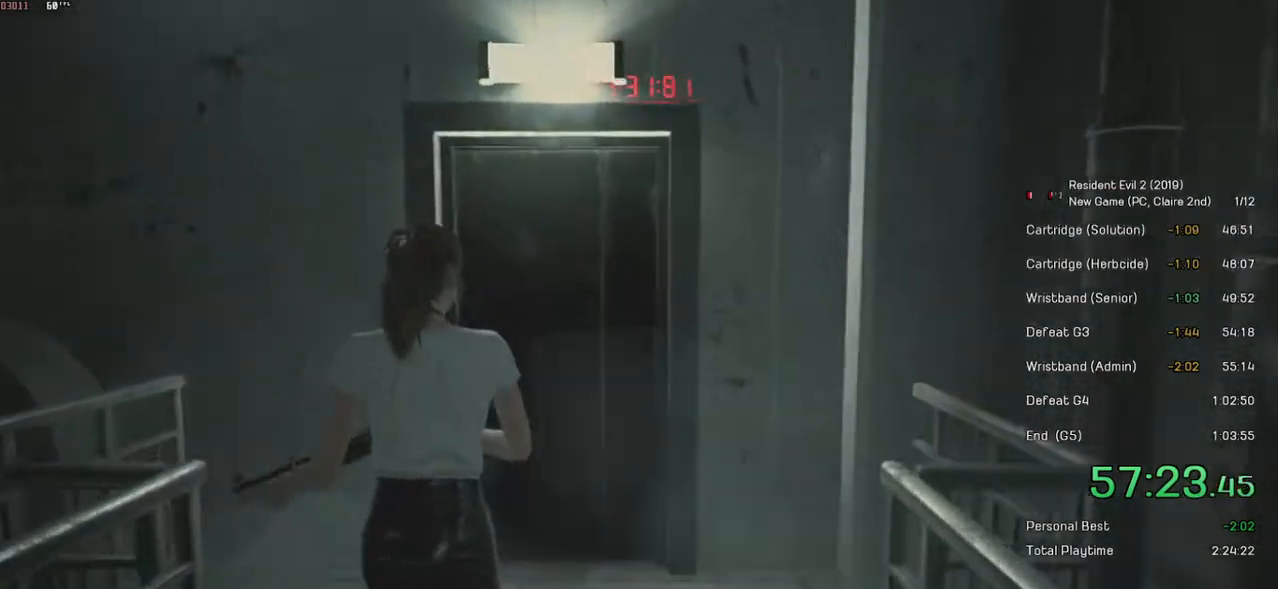
{"keys": ["f", "shift", "w"], "mouse": ["left"], "events": [[300, "f", "down"], [334, "mouse_left", "down"], [400, "mouse_left", "up"], [450, "f", "up"], [500, "f", "down"], [500, "mouse_left", "down"]]}
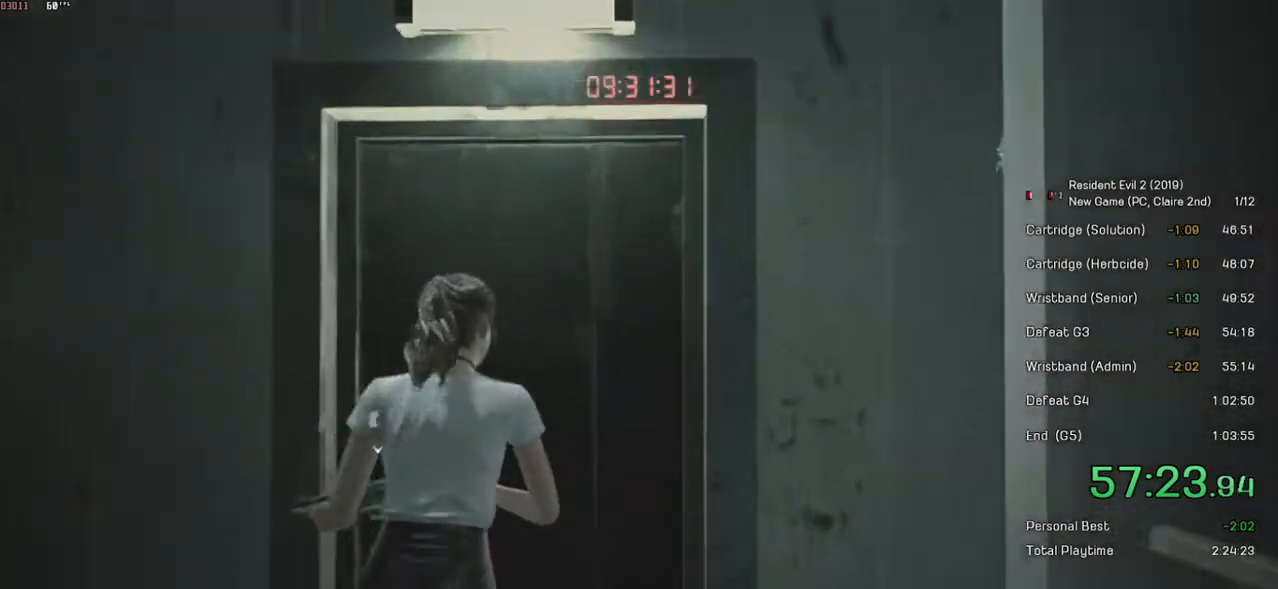
{"keys": [], "mouse": [], "events": [[50, "mouse_left", "up"], [100, "f", "up"], [100, "mouse_left", "down"], [150, "f", "down"], [150, "mouse_left", "up"], [200, "mouse_left", "down"], [350, "f", "up"], [350, "mouse_left", "up"], [350, "w", "up"], [384, "shift", "up"]]}
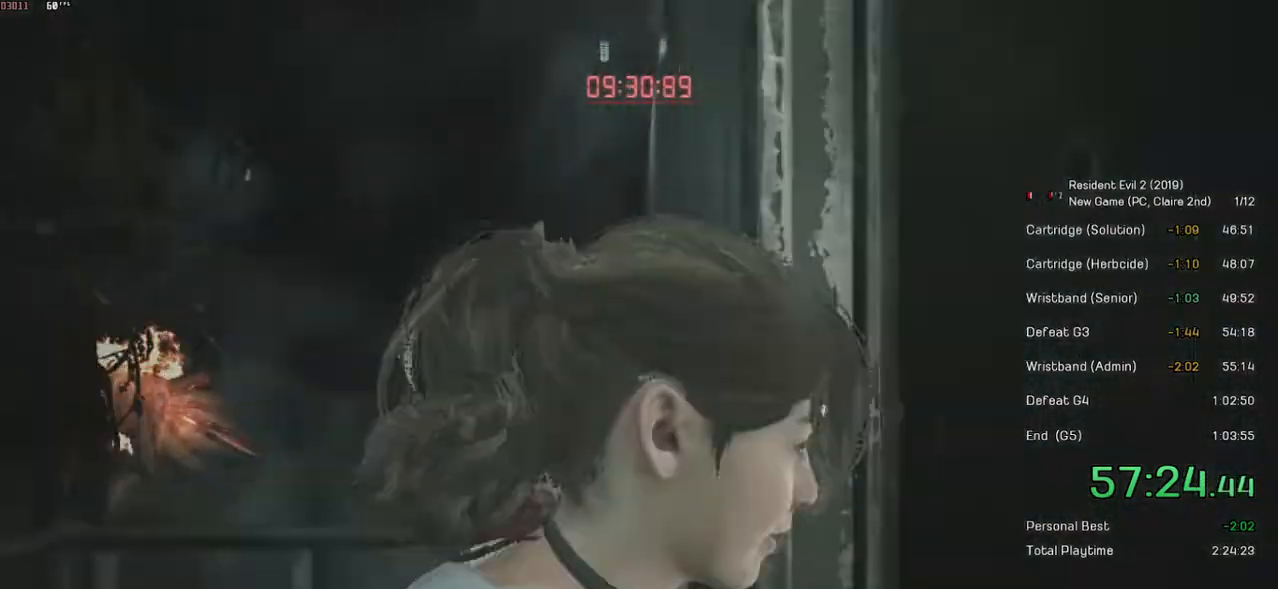
{"keys": ["shift", "w"], "mouse": [], "events": [[350, "shift", "down"], [350, "w", "down"]]}
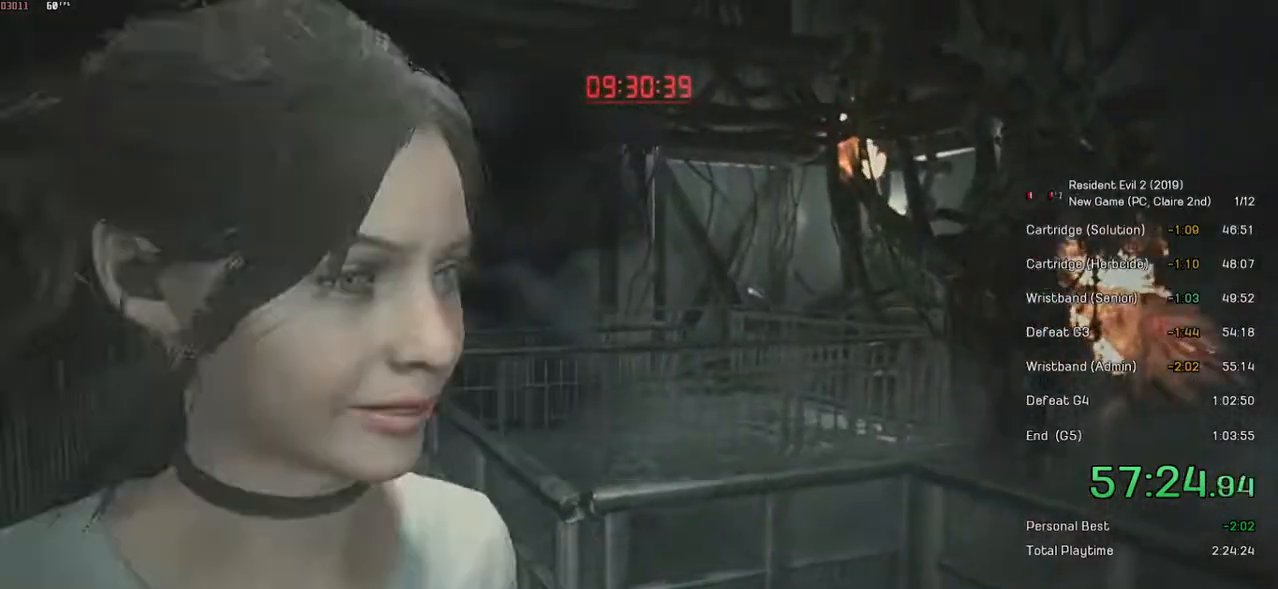
{"keys": ["shift", "w"], "mouse": [], "events": []}
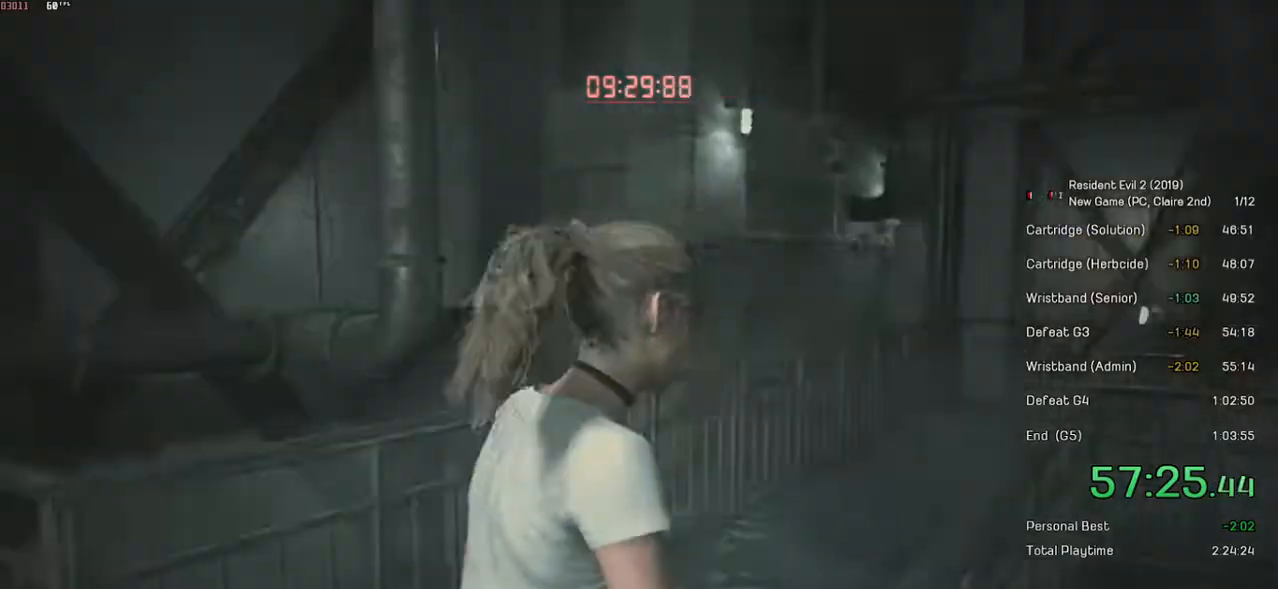
{"keys": ["shift", "w"], "mouse": [], "events": []}
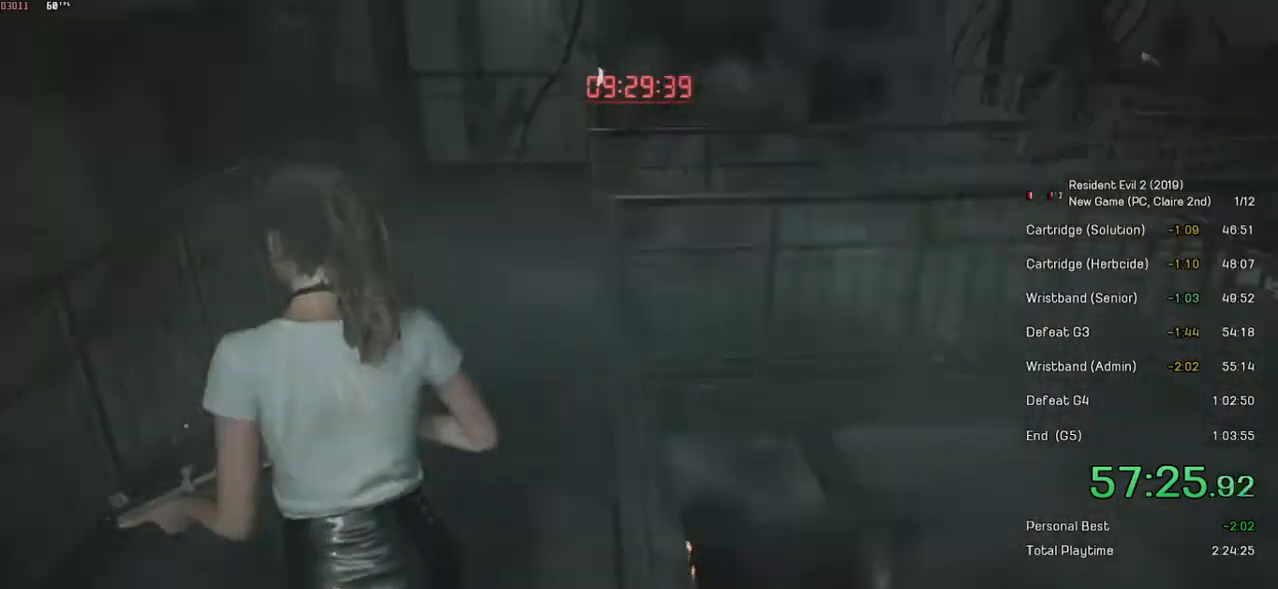
{"keys": ["shift", "w"], "mouse": [], "events": []}
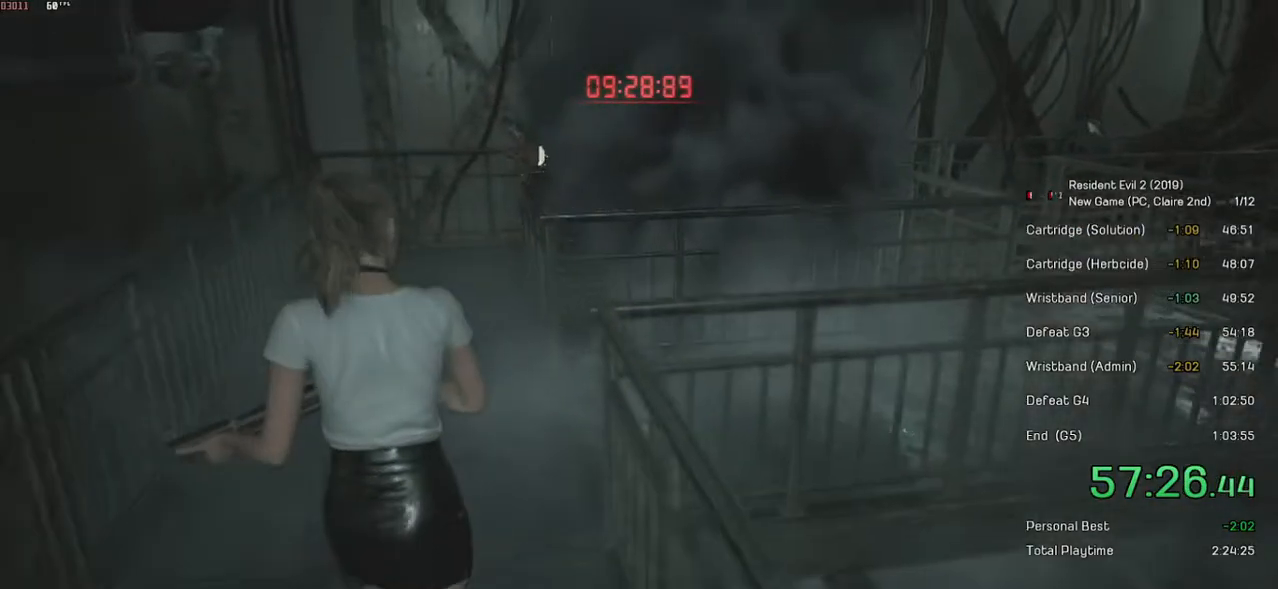
{"keys": ["shift", "w"], "mouse": [], "events": []}
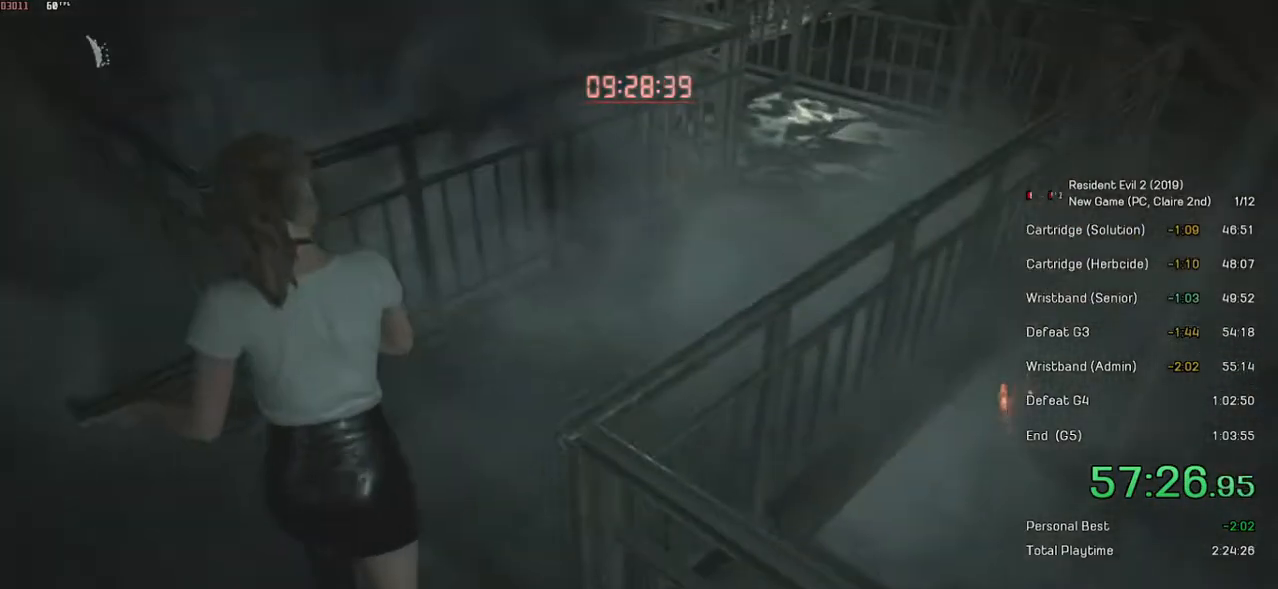
{"keys": [], "mouse": [], "events": [[300, "shift", "up"], [350, "w", "up"]]}
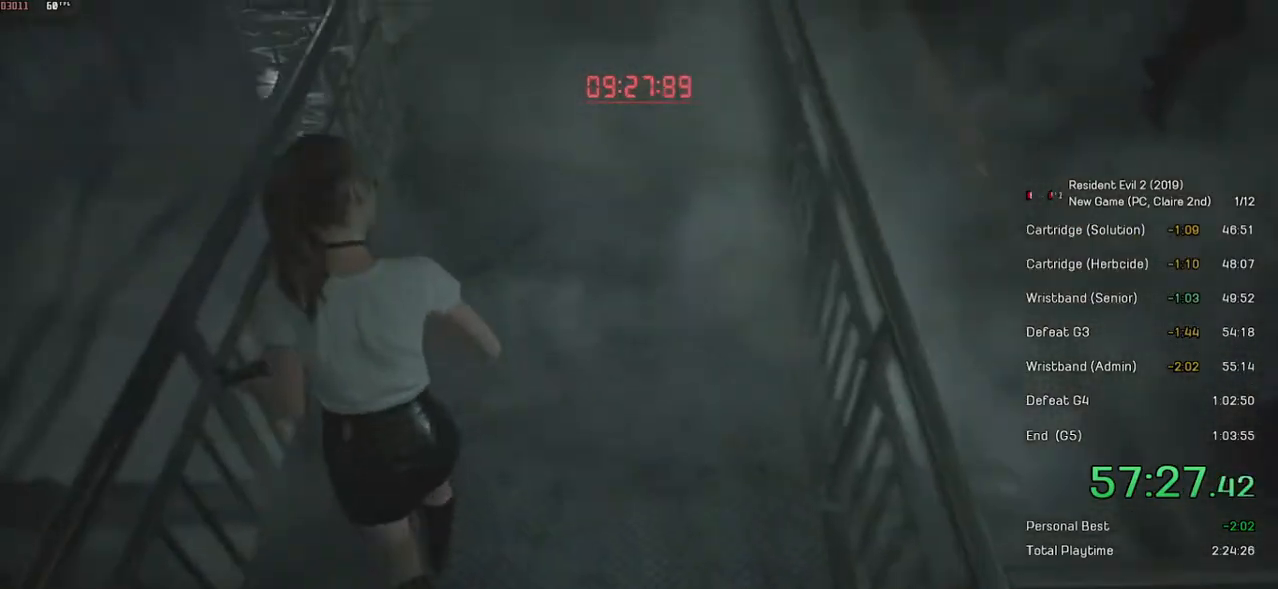
{"keys": ["space"], "mouse": [], "events": [[84, "space", "down"]]}
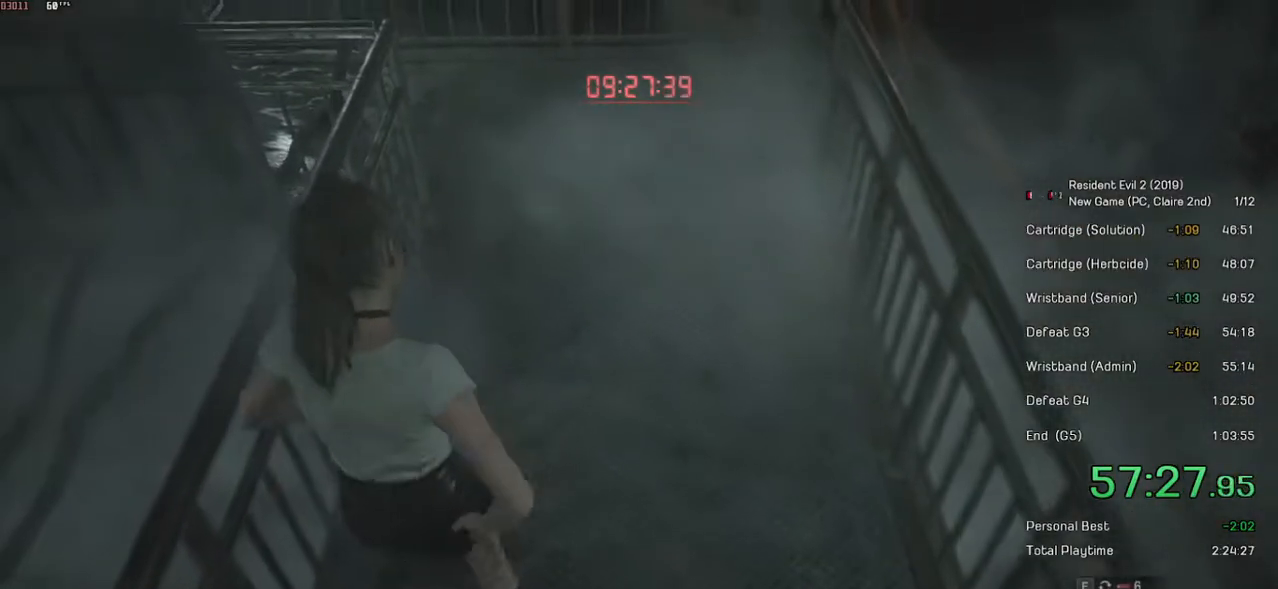
{"keys": ["space"], "mouse": [], "events": [[250, "s", "down"], [434, "s", "up"]]}
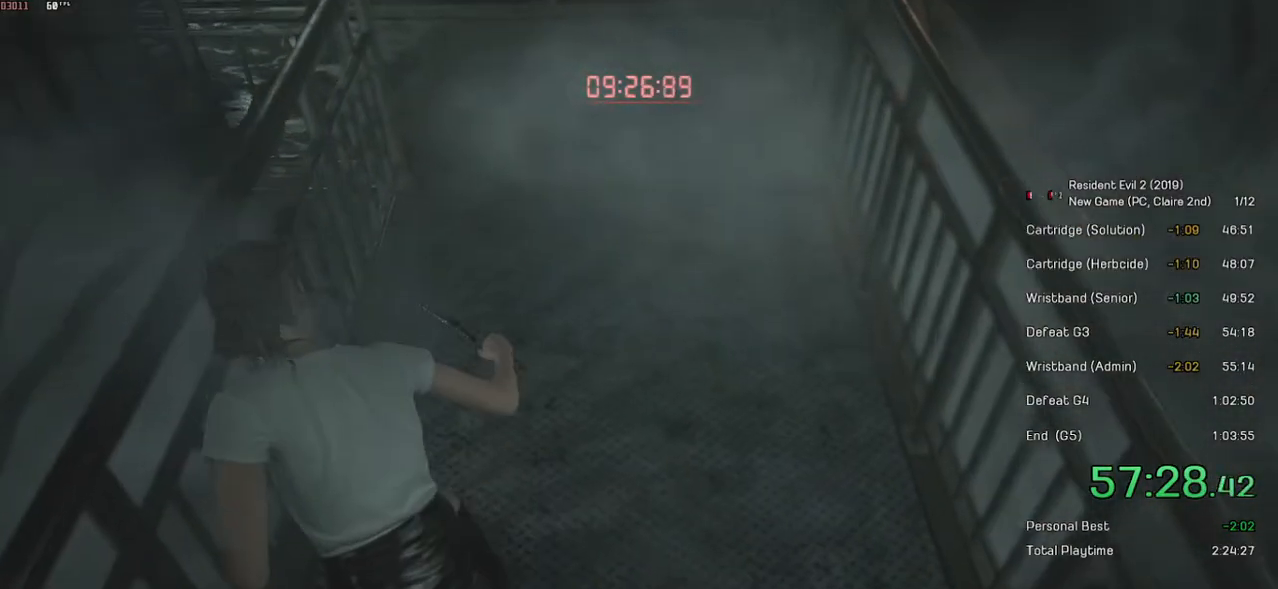
{"keys": ["space"], "mouse": [], "events": [[150, "d", "down"], [350, "d", "up"]]}
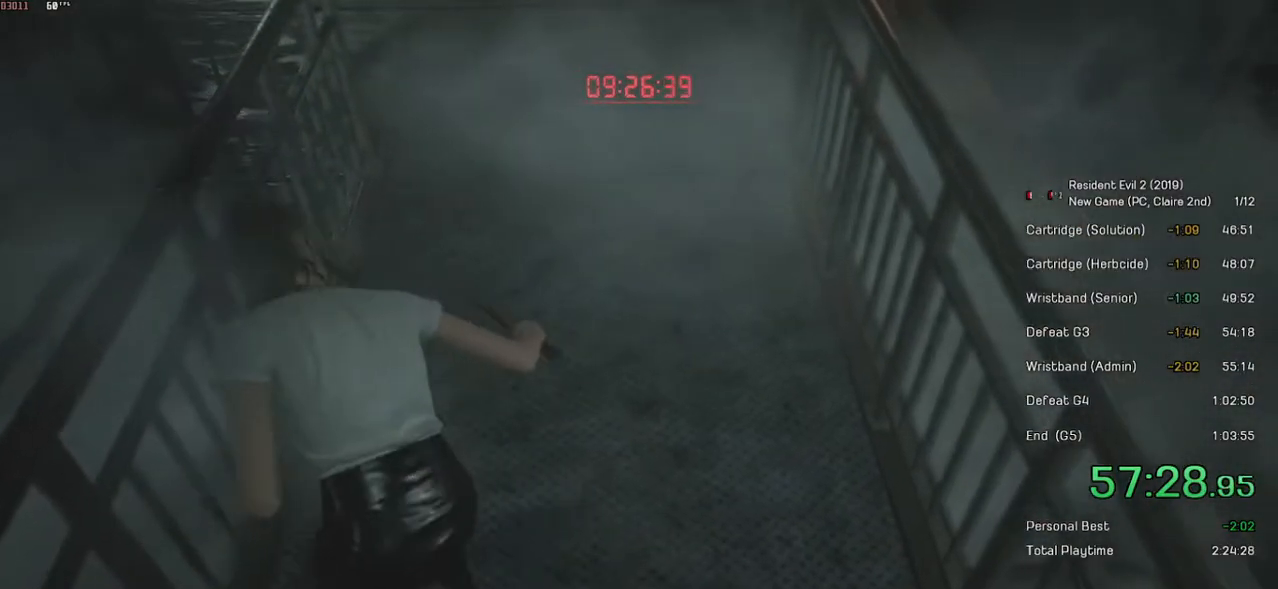
{"keys": ["space"], "mouse": [], "events": [[184, "s", "down"], [400, "s", "up"]]}
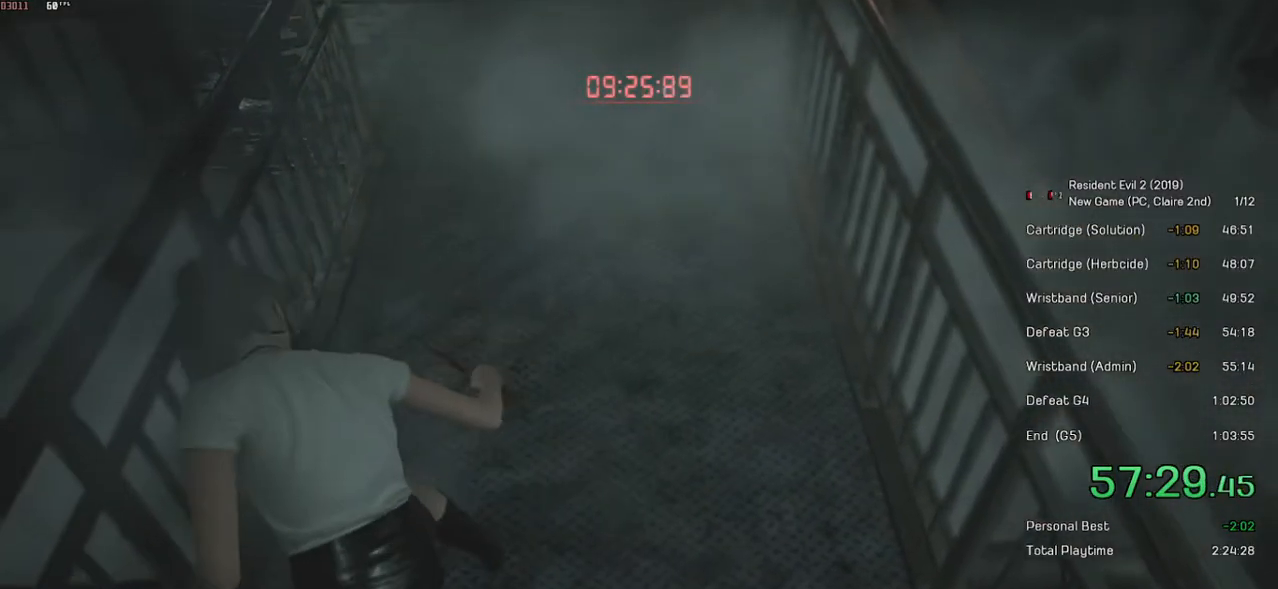
{"keys": ["d", "space"], "mouse": [], "events": [[484, "d", "down"]]}
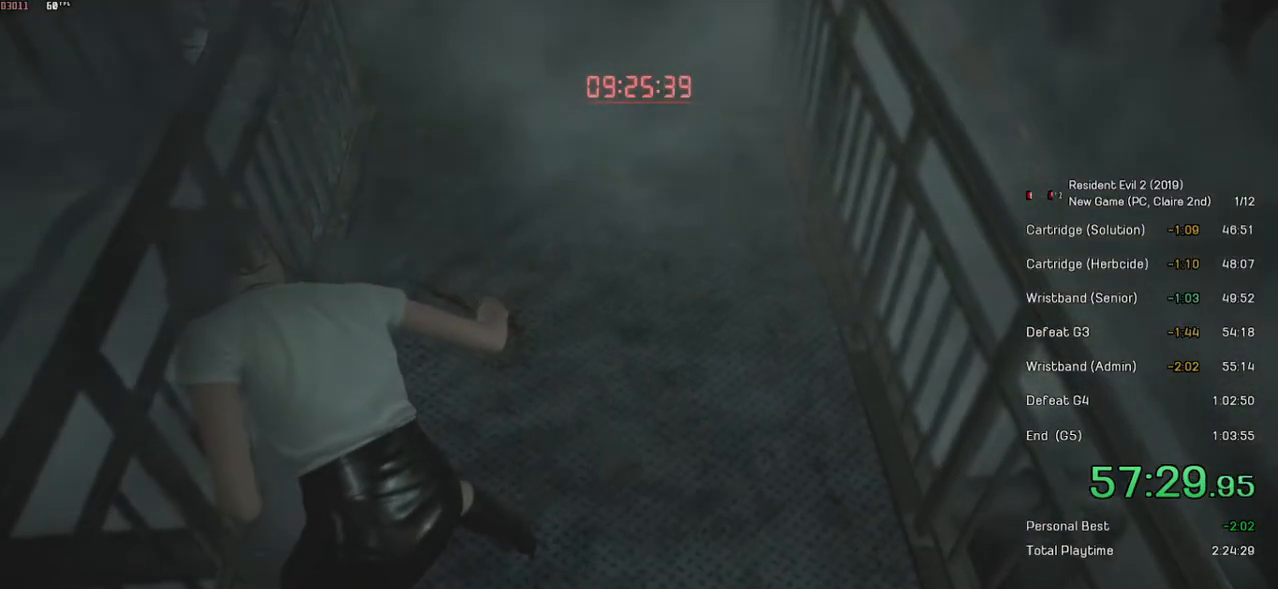
{"keys": ["space"], "mouse": [], "events": [[134, "d", "up"]]}
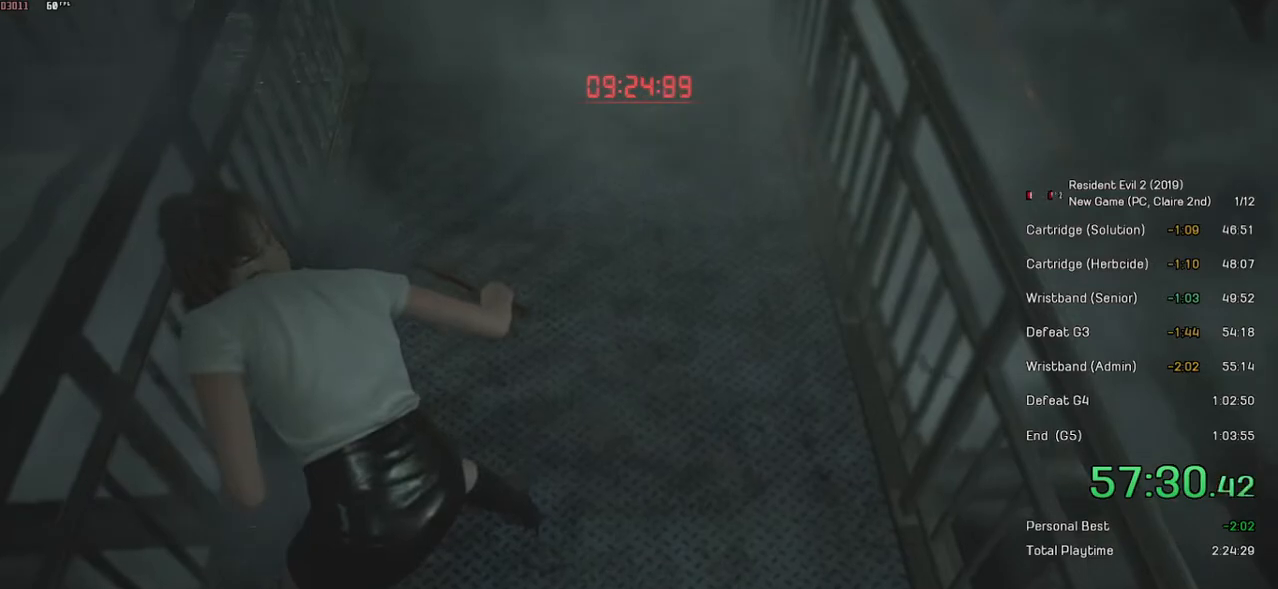
{"keys": ["space"], "mouse": [], "events": [[234, "w", "down"], [384, "w", "up"]]}
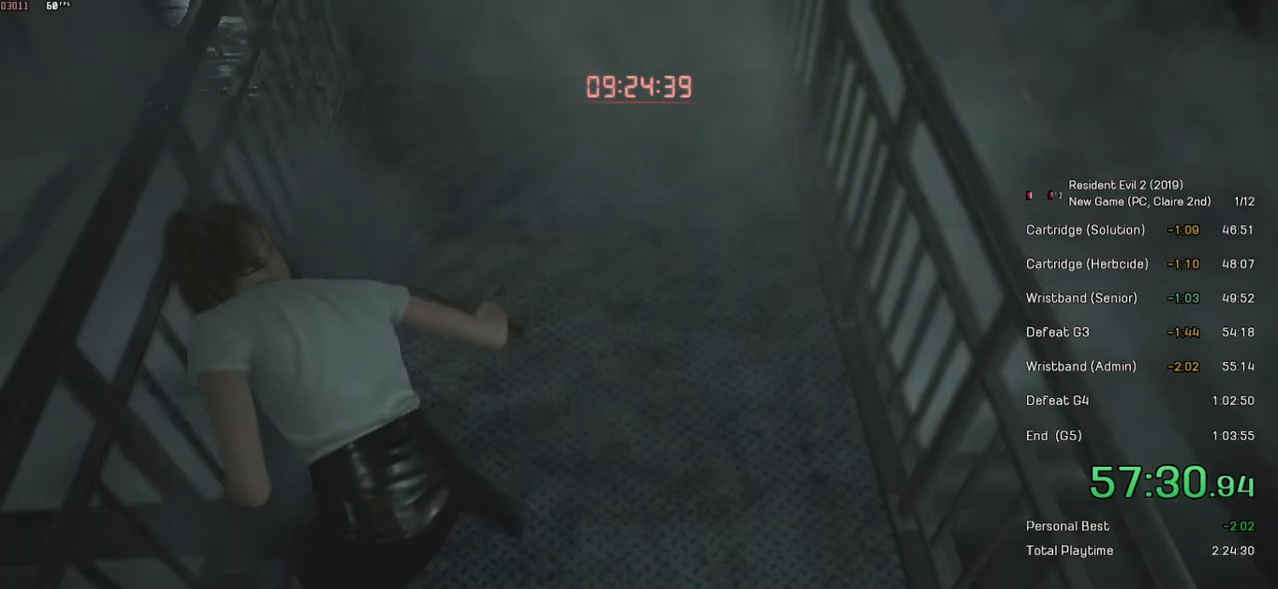
{"keys": ["space"], "mouse": [], "events": [[100, "d", "down"], [250, "d", "up"]]}
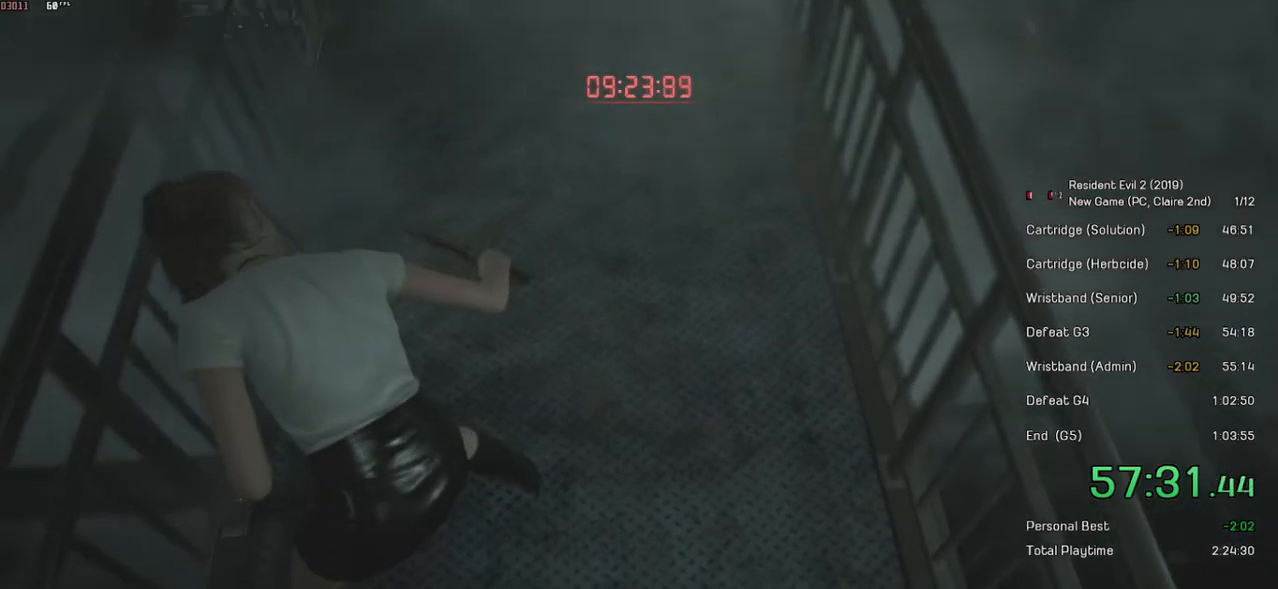
{"keys": ["space"], "mouse": [], "events": [[384, "s", "down"], [484, "s", "up"]]}
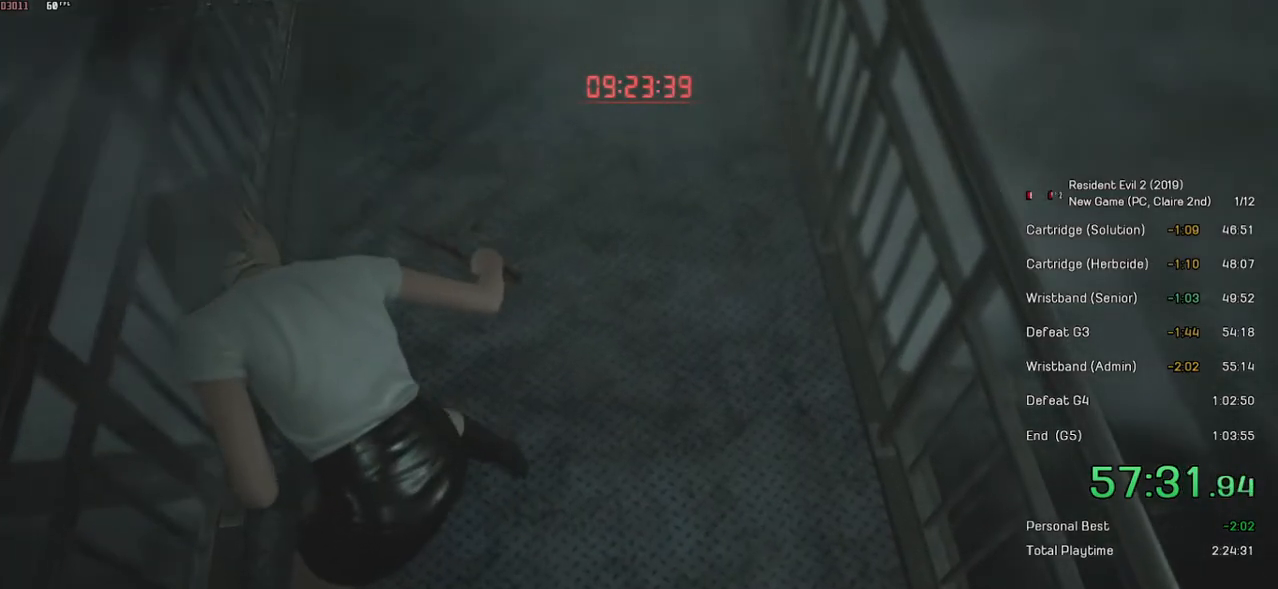
{"keys": ["space"], "mouse": [], "events": [[300, "w", "down"], [450, "w", "up"]]}
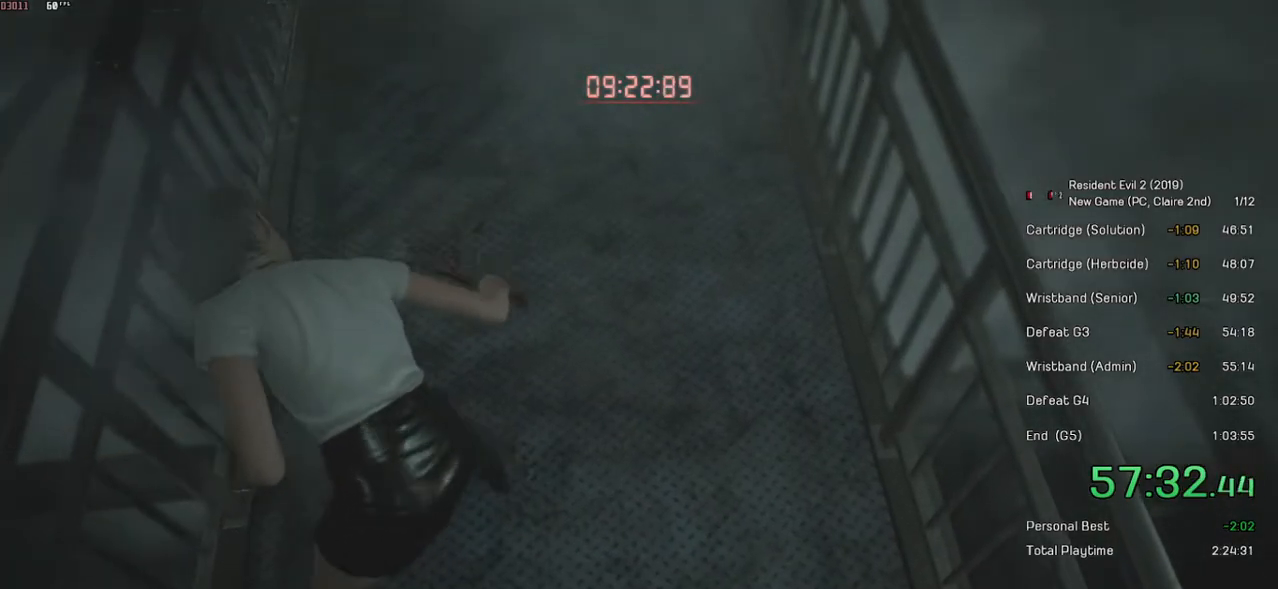
{"keys": ["space"], "mouse": [], "events": [[150, "d", "down"], [400, "d", "up"]]}
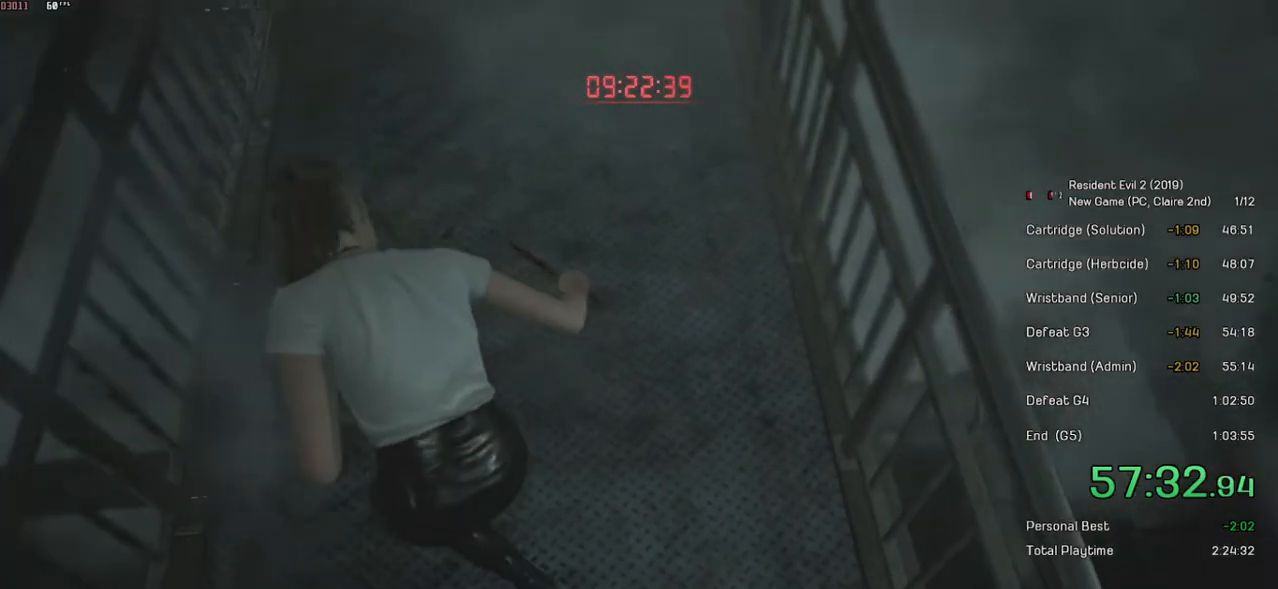
{"keys": ["space", "w"], "mouse": [], "events": [[400, "w", "down"]]}
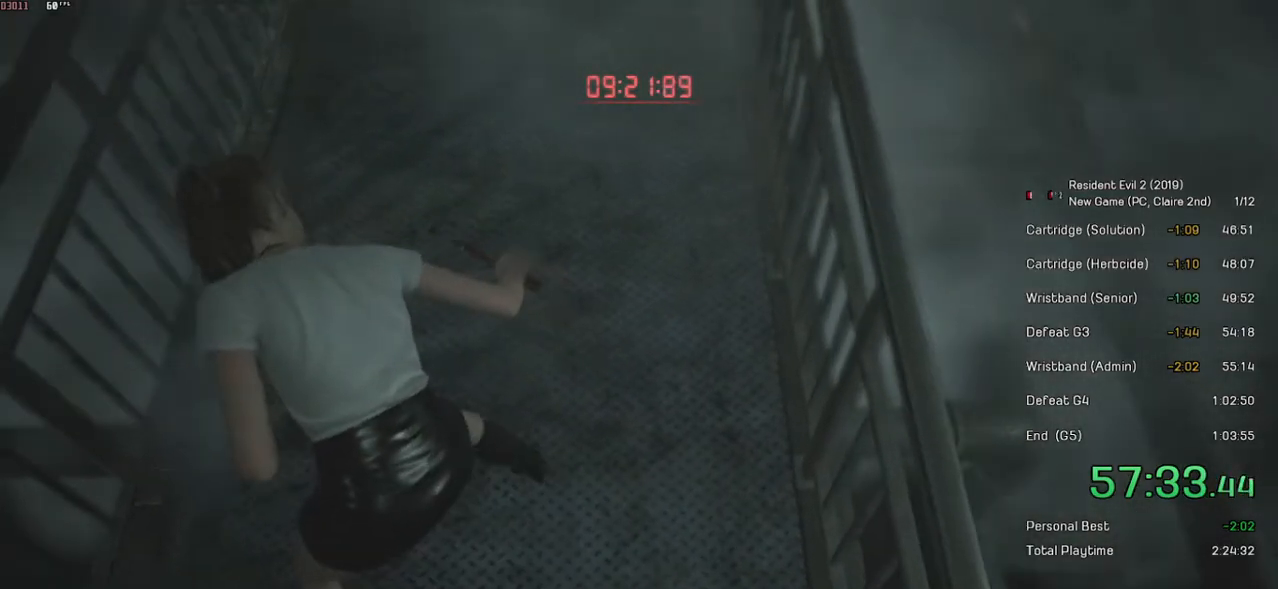
{"keys": ["space"], "mouse": [], "events": [[50, "w", "up"], [384, "a", "down"], [500, "a", "up"]]}
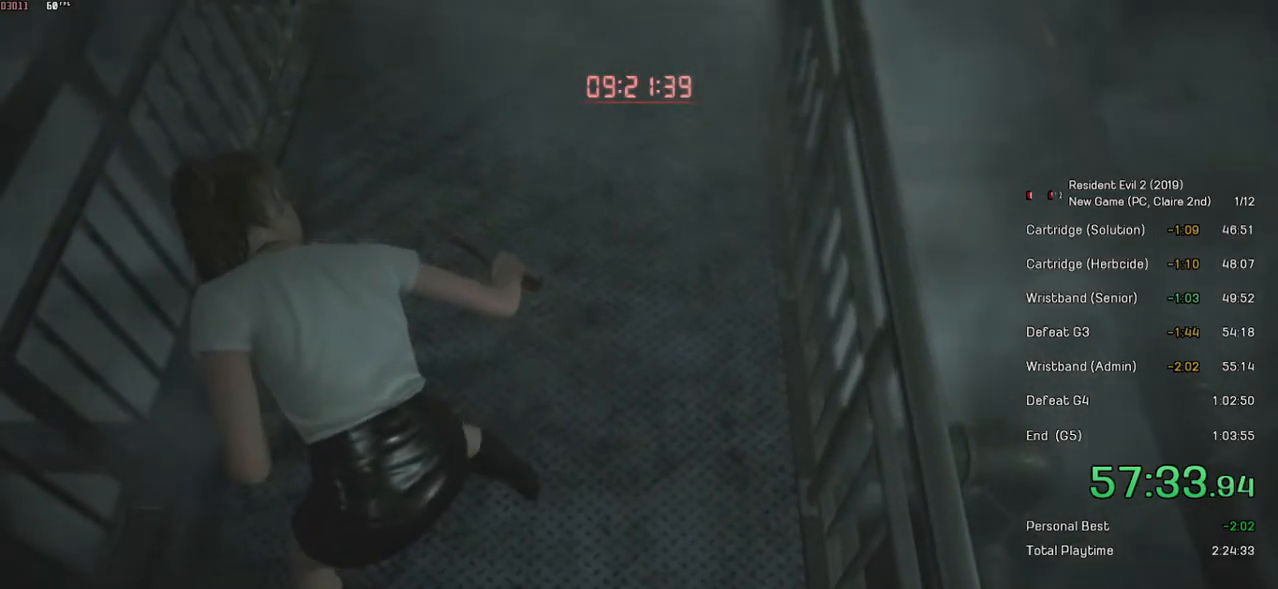
{"keys": ["space"], "mouse": [], "events": [[100, "w", "down"], [334, "w", "up"]]}